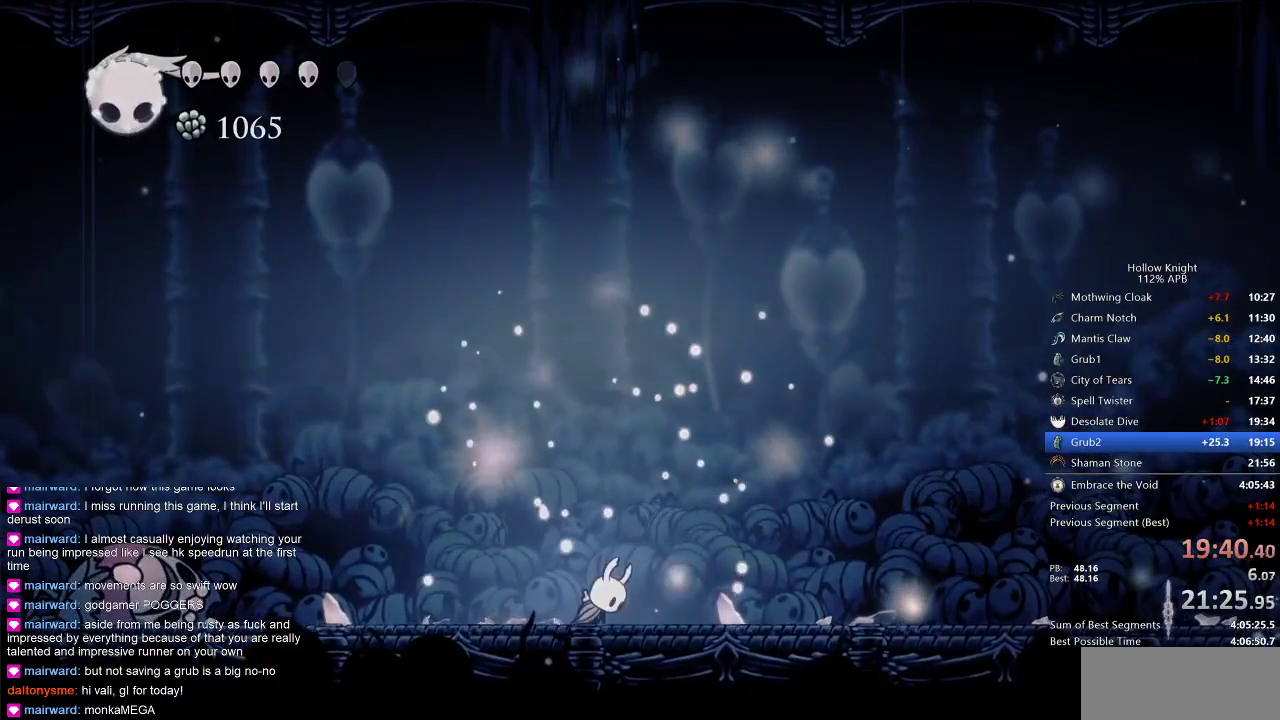
Gameplay with keyboard; each line is a JSON object with the keys held at the frame after it. "events" lists presses ("down") and releases ("up") of "cdash", "dash", "dnail", "down", "heal", "inv", "jump", "left", "nail", "right", "spell" and "up" between this image and that frame as [ms after this image, input, new state], when the widget could be followed in between. No other keys are recorded. Mouse input is not recorded. Key names are as the overlay labels them; some are game actions (e.g. jump) rather than physical keys.
{"keys": ["jump", "left"], "events": [[17, "jump", "up"], [17, "left", "down"], [167, "down", "down"], [217, "jump", "down"], [217, "left", "up"], [250, "nail", "down"], [300, "jump", "up"], [300, "right", "down"], [350, "down", "up"], [400, "nail", "up"], [467, "jump", "down"], [467, "left", "down"], [467, "right", "up"]]}
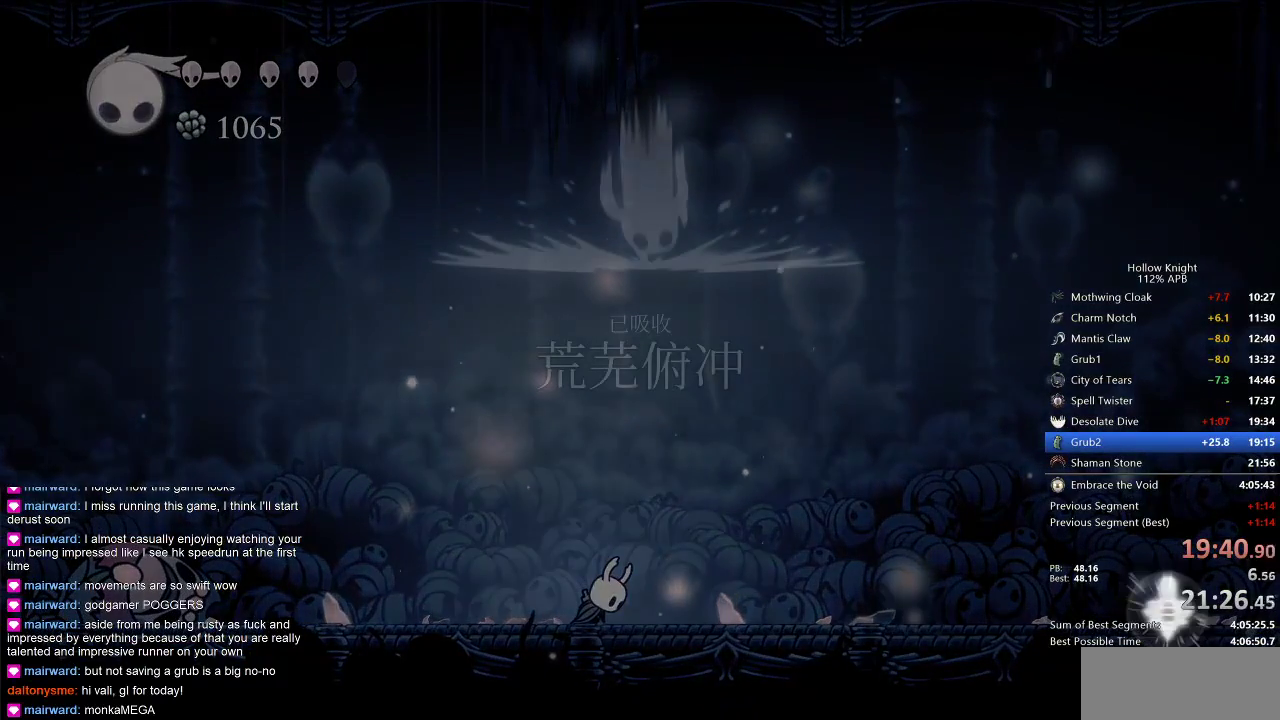
{"keys": ["down", "jump"], "events": [[50, "jump", "up"], [50, "left", "up"], [83, "heal", "down"], [150, "nail", "down"], [183, "jump", "down"], [183, "nail", "up"], [217, "heal", "up"], [317, "jump", "up"], [317, "left", "down"], [383, "down", "down"], [383, "nail", "down"], [450, "jump", "down"], [450, "nail", "up"], [500, "left", "up"]]}
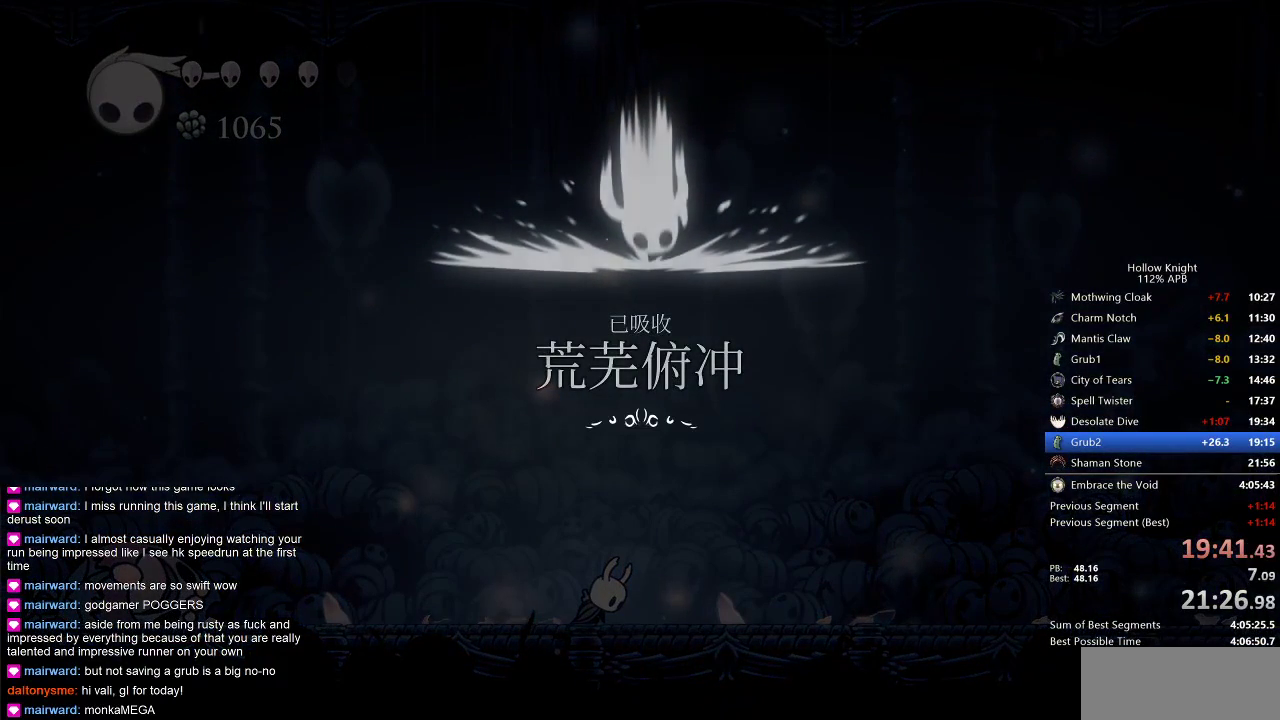
{"keys": ["left", "nail"], "events": [[50, "right", "down"], [100, "down", "up"], [100, "jump", "up"], [250, "down", "down"], [250, "jump", "down"], [300, "right", "up"], [400, "down", "up"], [400, "left", "down"], [433, "jump", "up"], [433, "nail", "down"]]}
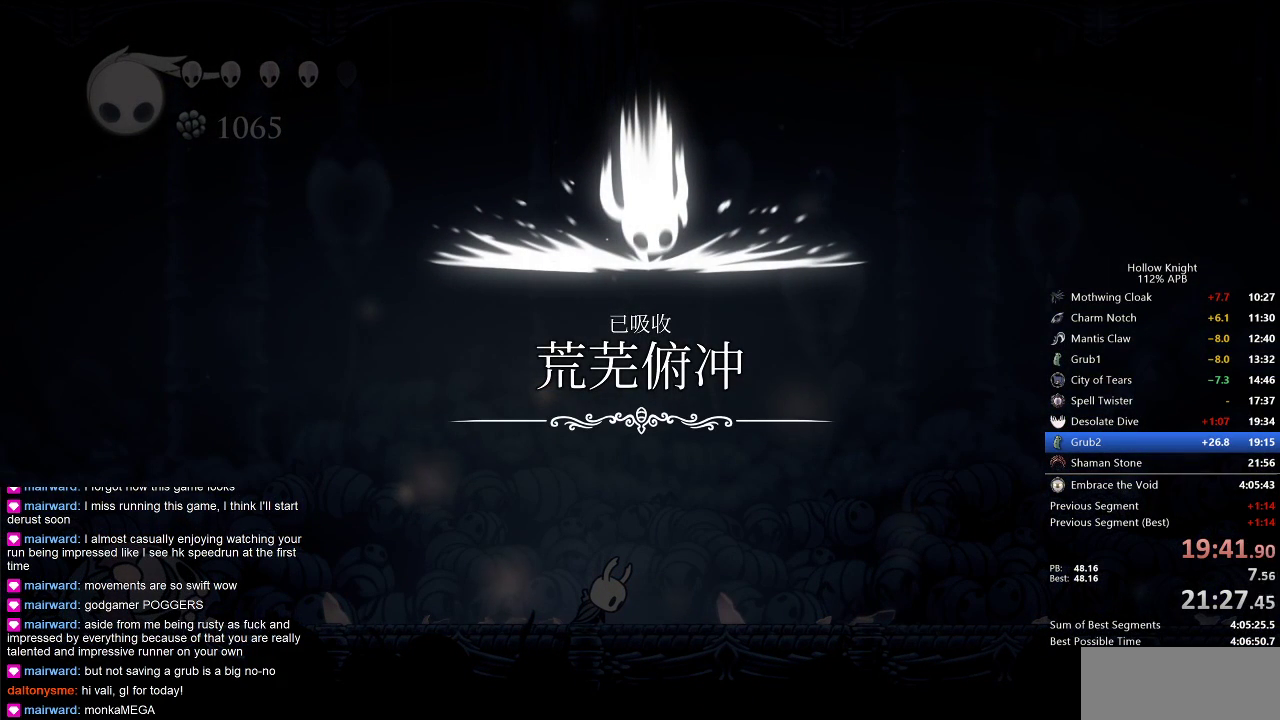
{"keys": ["down"], "events": [[33, "heal", "down"], [33, "left", "up"], [100, "jump", "down"], [100, "nail", "up"], [117, "heal", "up"], [167, "left", "down"], [267, "heal", "down"], [267, "jump", "up"], [267, "nail", "down"], [383, "down", "down"], [383, "heal", "up"], [383, "jump", "down"], [383, "left", "up"], [383, "nail", "up"], [500, "jump", "up"]]}
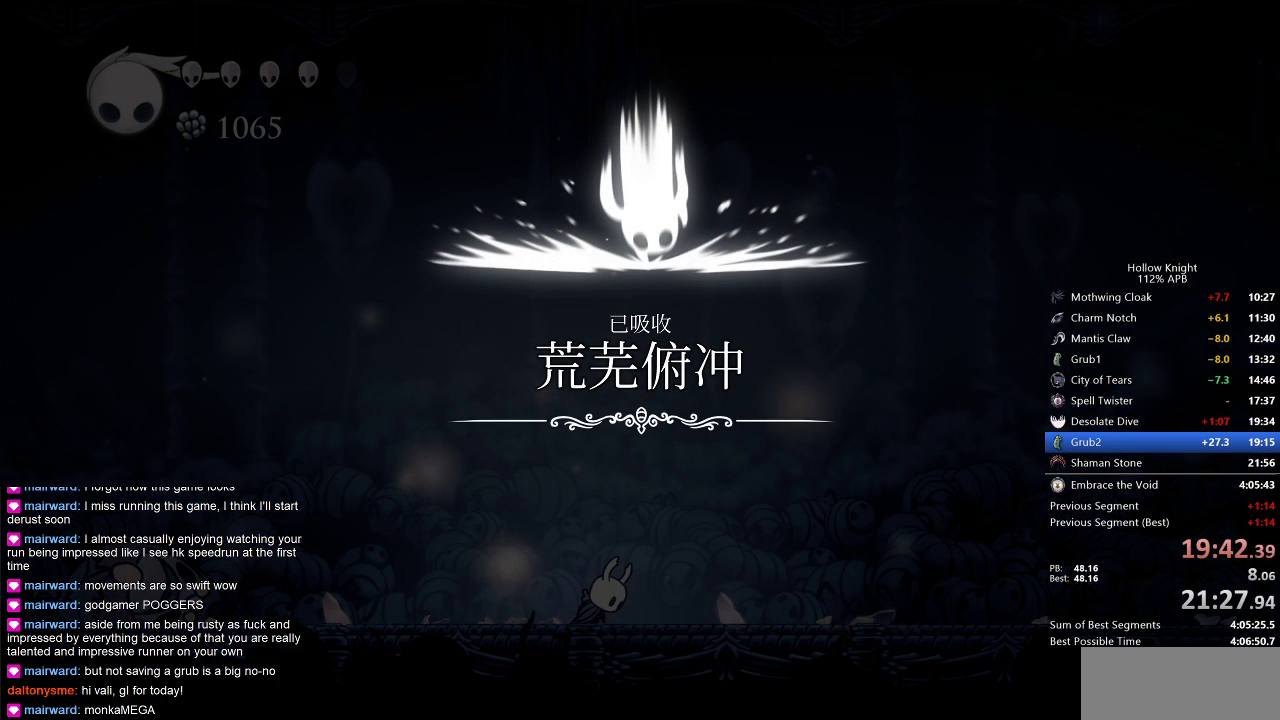
{"keys": ["heal", "nail"], "events": [[33, "down", "up"], [33, "heal", "down"], [33, "nail", "down"], [133, "down", "down"], [133, "heal", "up"], [133, "jump", "down"], [133, "left", "down"], [133, "nail", "up"], [233, "heal", "down"], [233, "jump", "up"], [233, "nail", "down"], [267, "down", "up"], [267, "left", "up"], [317, "jump", "down"], [317, "nail", "up"], [367, "heal", "up"], [367, "left", "down"], [400, "heal", "down"], [400, "jump", "up"], [400, "nail", "down"], [450, "left", "up"]]}
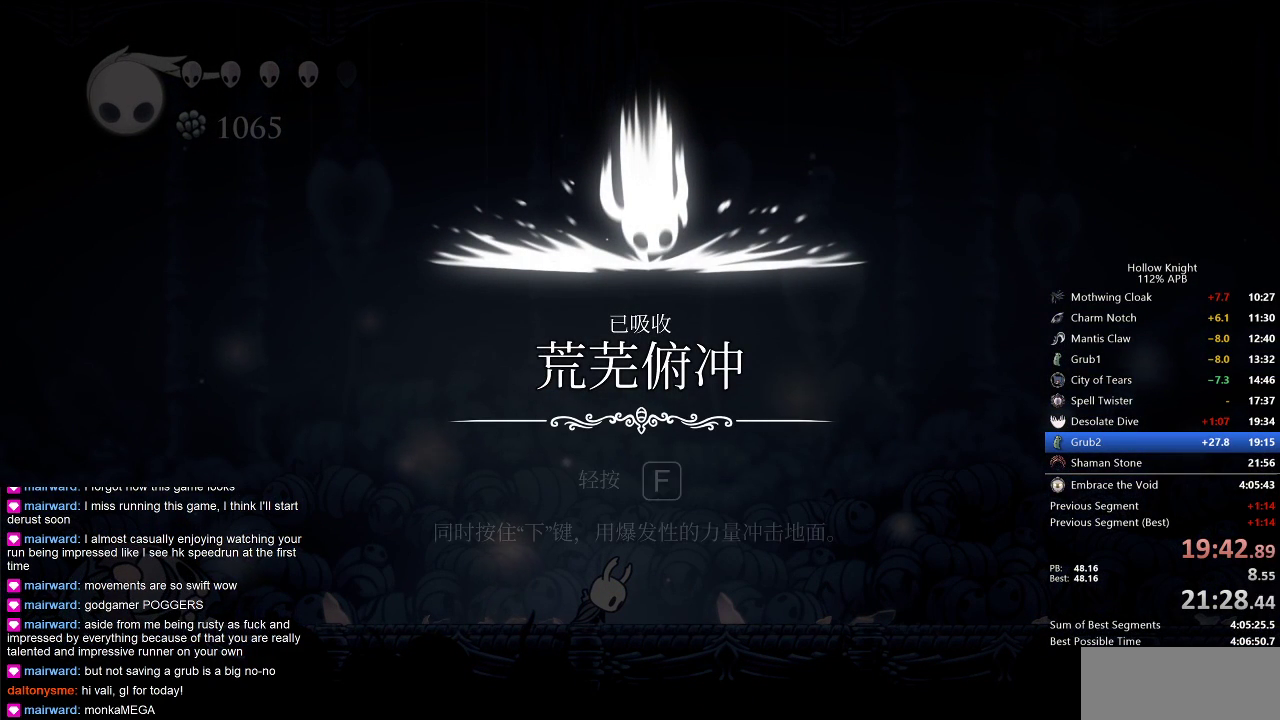
{"keys": ["dnail", "nail"], "events": [[17, "heal", "up"], [17, "jump", "down"], [17, "nail", "up"], [100, "heal", "down"], [100, "jump", "up"], [100, "left", "down"], [100, "nail", "down"], [150, "dnail", "down"], [150, "heal", "up"], [150, "left", "up"], [183, "dnail", "up"], [183, "jump", "down"], [183, "nail", "up"], [233, "heal", "down"], [300, "jump", "up"], [300, "nail", "down"], [333, "dnail", "down"], [333, "heal", "up"], [383, "dnail", "up"], [383, "heal", "down"], [383, "jump", "down"], [383, "nail", "up"], [433, "jump", "up"], [467, "dnail", "down"], [467, "heal", "up"], [467, "nail", "down"]]}
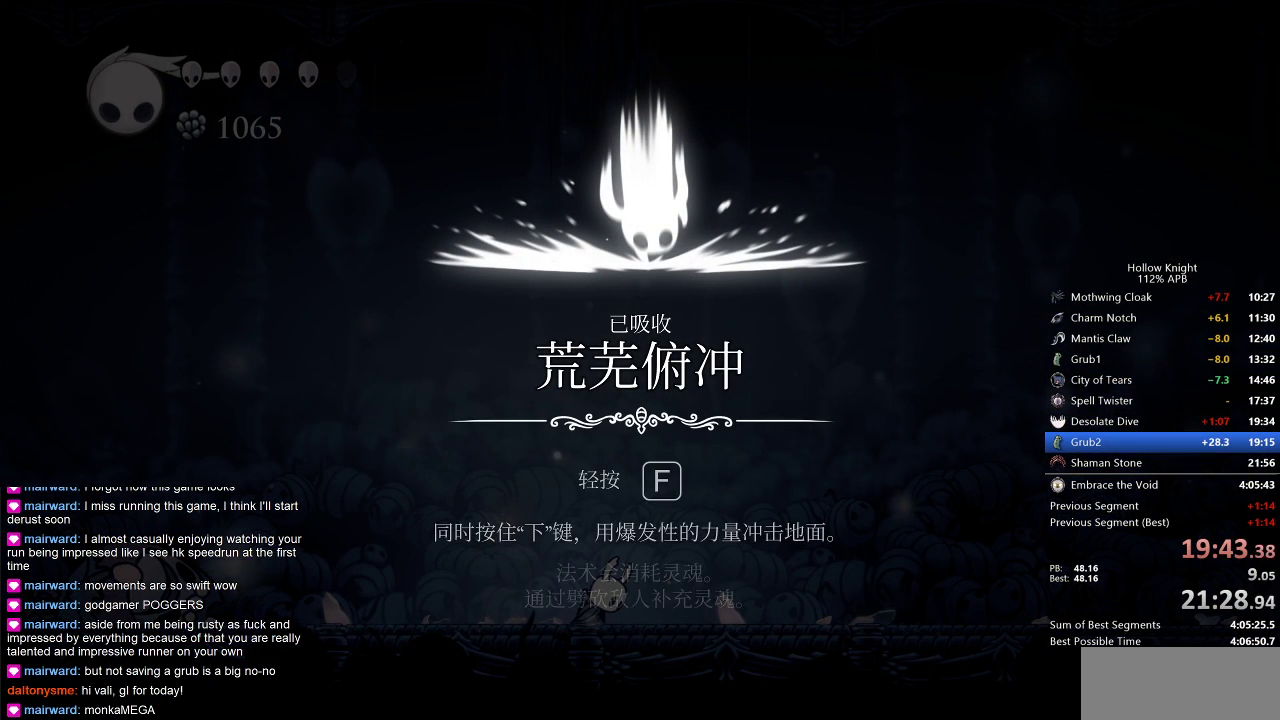
{"keys": ["jump"], "events": [[17, "dnail", "up"], [17, "jump", "down"], [17, "nail", "up"], [67, "heal", "down"], [133, "jump", "up"], [167, "heal", "up"], [167, "jump", "down"], [217, "dnail", "down"], [217, "heal", "down"], [217, "jump", "up"], [217, "nail", "down"], [267, "dnail", "up"], [267, "jump", "down"], [267, "nail", "up"], [300, "heal", "up"], [350, "heal", "down"], [350, "jump", "up"], [350, "nail", "down"], [383, "nail", "up"], [450, "heal", "up"], [450, "jump", "down"]]}
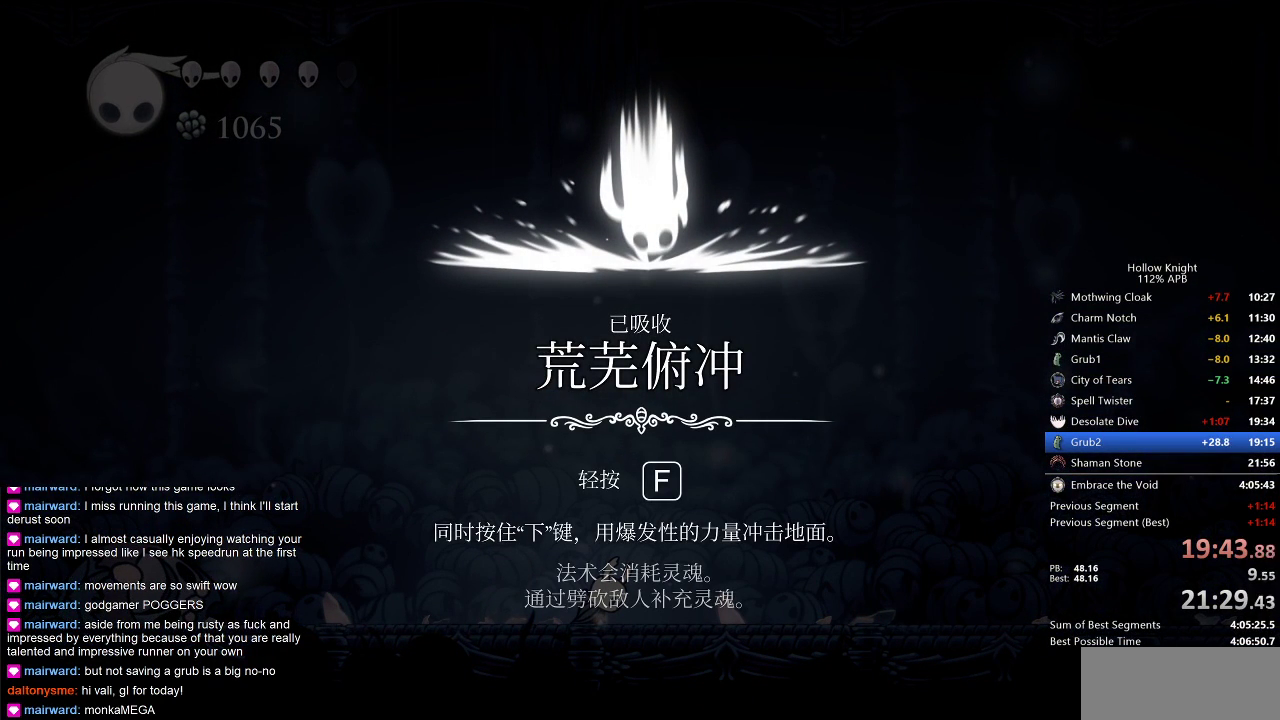
{"keys": ["dnail", "jump"], "events": [[17, "heal", "down"], [17, "jump", "up"], [17, "nail", "down"], [50, "jump", "down"], [50, "nail", "up"], [100, "heal", "up"], [100, "jump", "up"], [183, "heal", "down"], [217, "heal", "up"], [217, "jump", "down"], [333, "heal", "down"], [333, "jump", "up"], [333, "nail", "down"], [383, "dnail", "down"], [417, "dnail", "up"], [417, "heal", "up"], [417, "jump", "down"], [417, "nail", "up"], [450, "dnail", "down"]]}
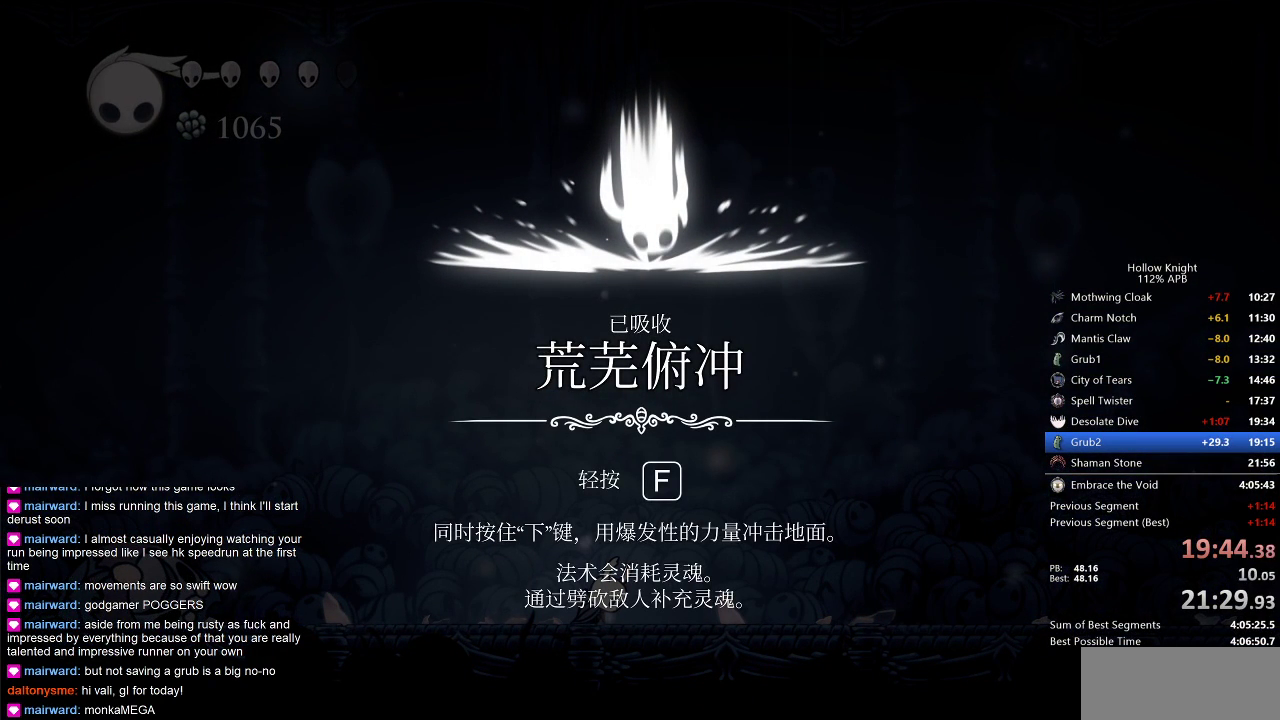
{"keys": ["left", "nail"], "events": [[17, "heal", "down"], [17, "nail", "down"], [67, "heal", "up"], [67, "nail", "up"], [117, "dnail", "up"], [150, "heal", "down"], [150, "jump", "up"], [217, "heal", "up"], [217, "jump", "down"], [300, "dnail", "down"], [300, "heal", "down"], [300, "jump", "up"], [300, "nail", "down"], [383, "dnail", "up"], [383, "heal", "up"], [383, "jump", "down"], [383, "left", "down"], [383, "nail", "up"], [483, "jump", "up"], [483, "nail", "down"]]}
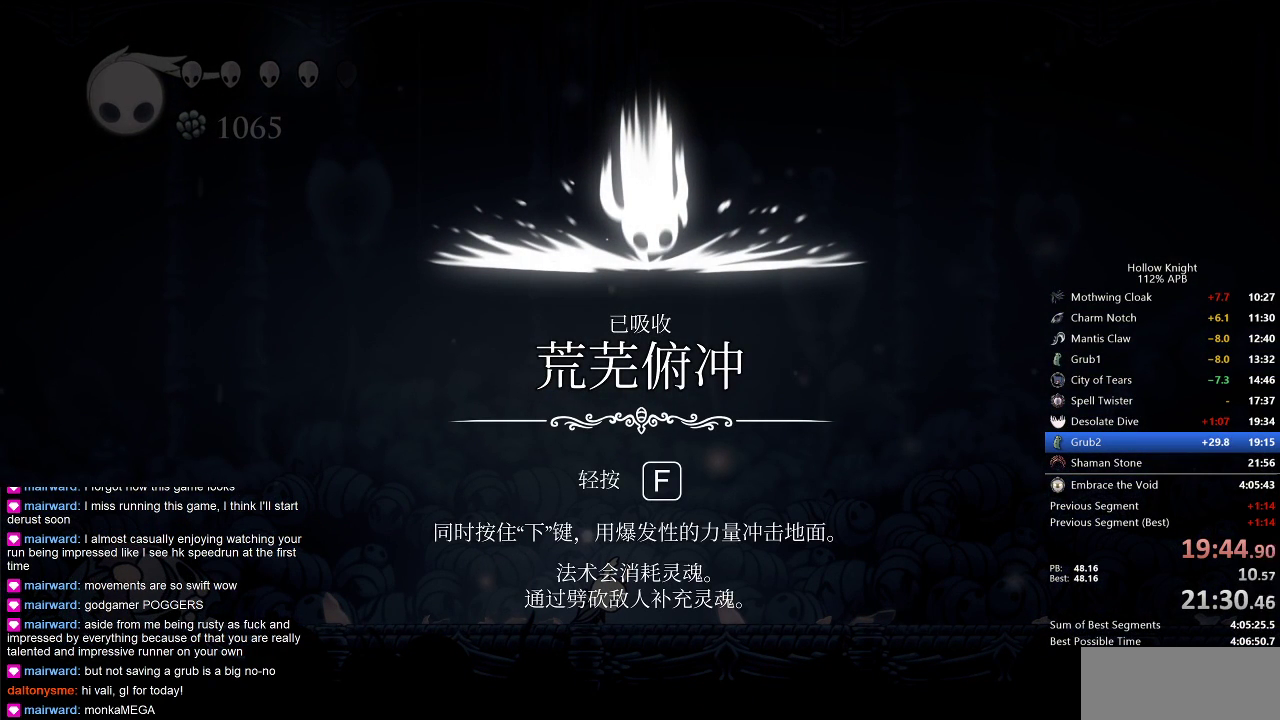
{"keys": ["heal"], "events": [[33, "dnail", "down"], [33, "down", "down"], [83, "dnail", "up"], [83, "jump", "down"], [83, "nail", "up"], [167, "jump", "up"], [167, "left", "up"], [167, "nail", "down"], [217, "dnail", "down"], [217, "down", "up"], [250, "dnail", "up"], [250, "heal", "down"], [317, "jump", "down"], [317, "nail", "up"], [350, "heal", "up"], [383, "dnail", "down"], [383, "jump", "up"], [450, "dnail", "up"], [450, "heal", "down"], [450, "nail", "down"], [483, "nail", "up"]]}
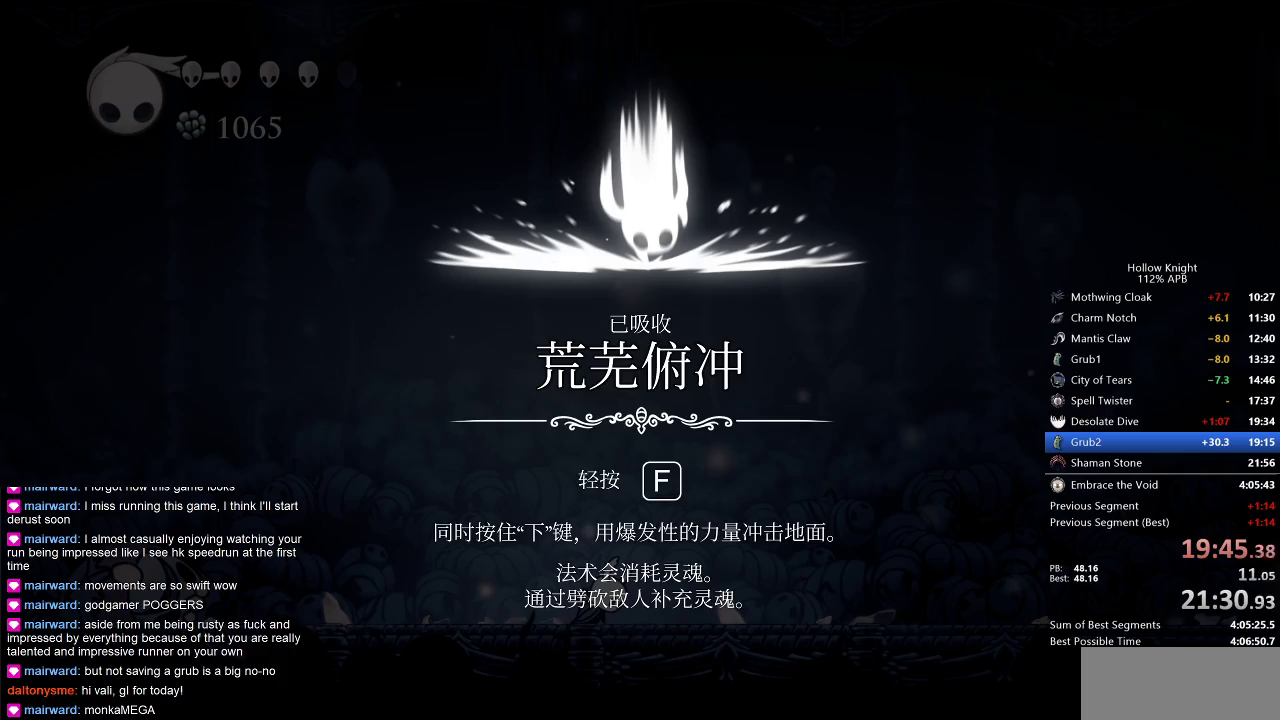
{"keys": ["heal", "jump"], "events": [[50, "heal", "up"], [50, "jump", "down"], [150, "dnail", "down"], [150, "heal", "down"], [150, "jump", "up"], [150, "nail", "down"], [183, "dnail", "up"], [183, "heal", "up"], [183, "jump", "down"], [183, "nail", "up"], [283, "heal", "down"], [317, "dnail", "down"], [317, "jump", "up"], [317, "nail", "down"], [383, "dnail", "up"], [383, "heal", "up"], [417, "heal", "down"], [417, "jump", "down"], [417, "nail", "up"]]}
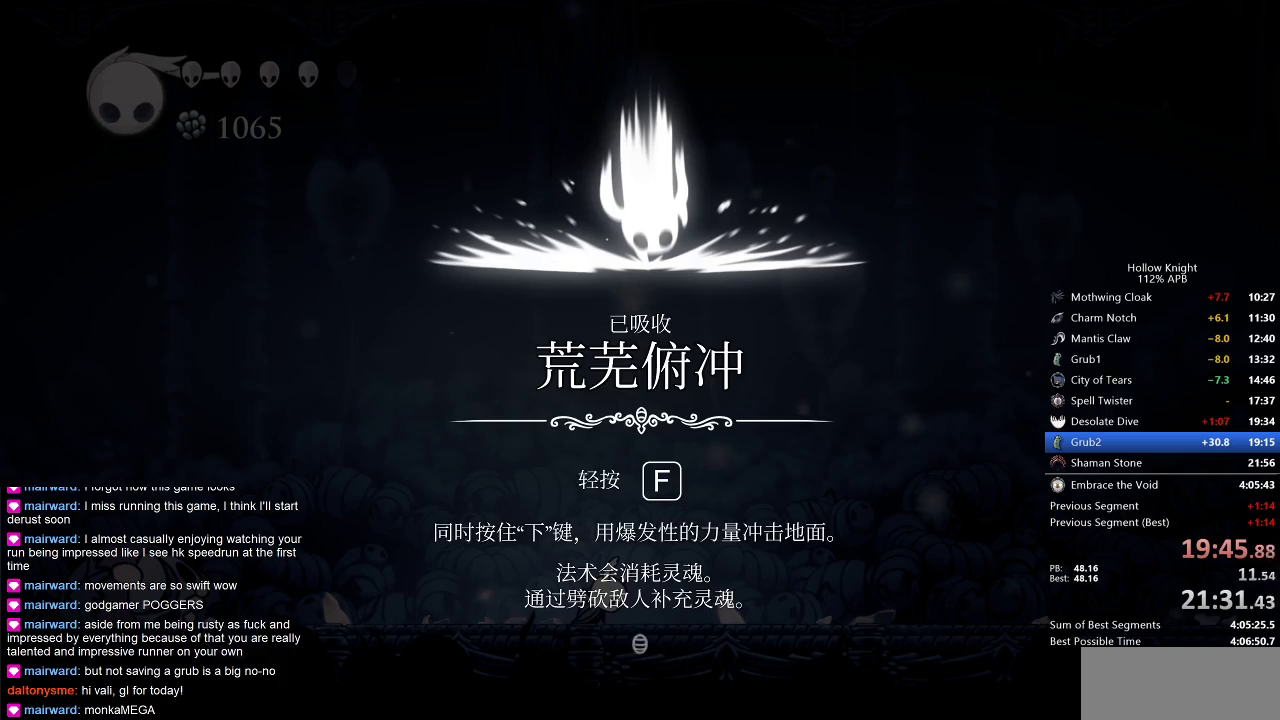
{"keys": ["heal"], "events": [[17, "dnail", "down"], [17, "jump", "up"], [17, "nail", "down"], [67, "dnail", "up"], [67, "heal", "up"], [100, "heal", "down"], [100, "jump", "down"], [100, "nail", "up"], [217, "dnail", "down"], [217, "heal", "up"], [217, "jump", "up"], [217, "nail", "down"], [233, "dnail", "up"], [283, "heal", "down"], [283, "jump", "down"], [283, "nail", "up"], [350, "heal", "up"], [383, "dnail", "down"], [383, "jump", "up"], [433, "dnail", "up"], [433, "heal", "down"], [433, "nail", "down"], [467, "nail", "up"]]}
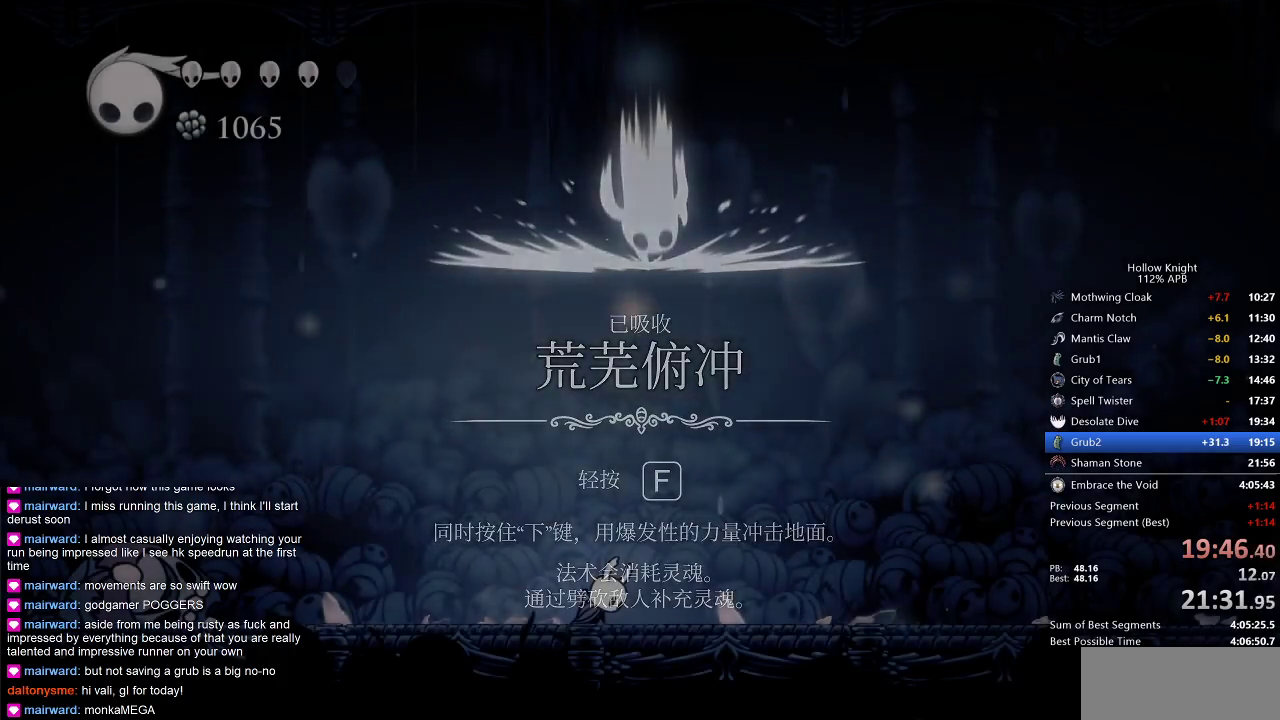
{"keys": ["left"], "events": [[33, "heal", "up"], [83, "left", "down"], [150, "left", "up"], [250, "left", "down"], [317, "left", "up"], [417, "left", "down"]]}
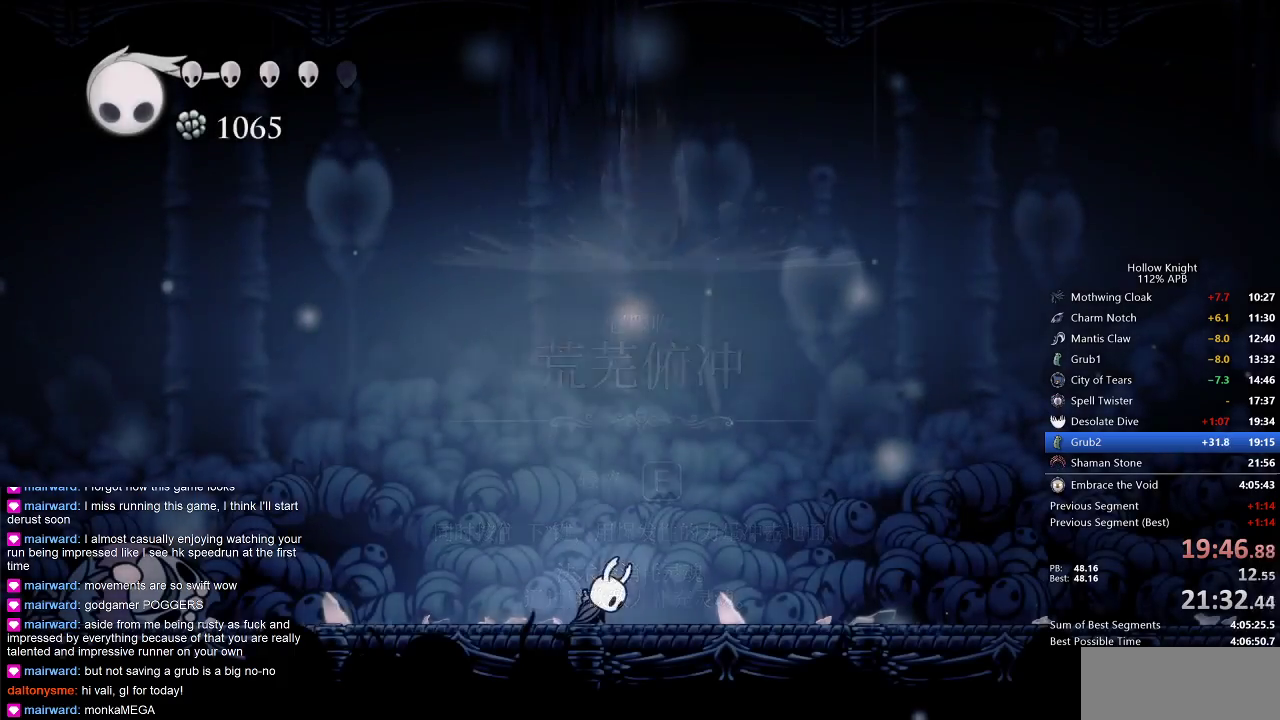
{"keys": ["left"], "events": [[17, "left", "up"], [50, "left", "down"], [150, "left", "up"], [200, "left", "down"]]}
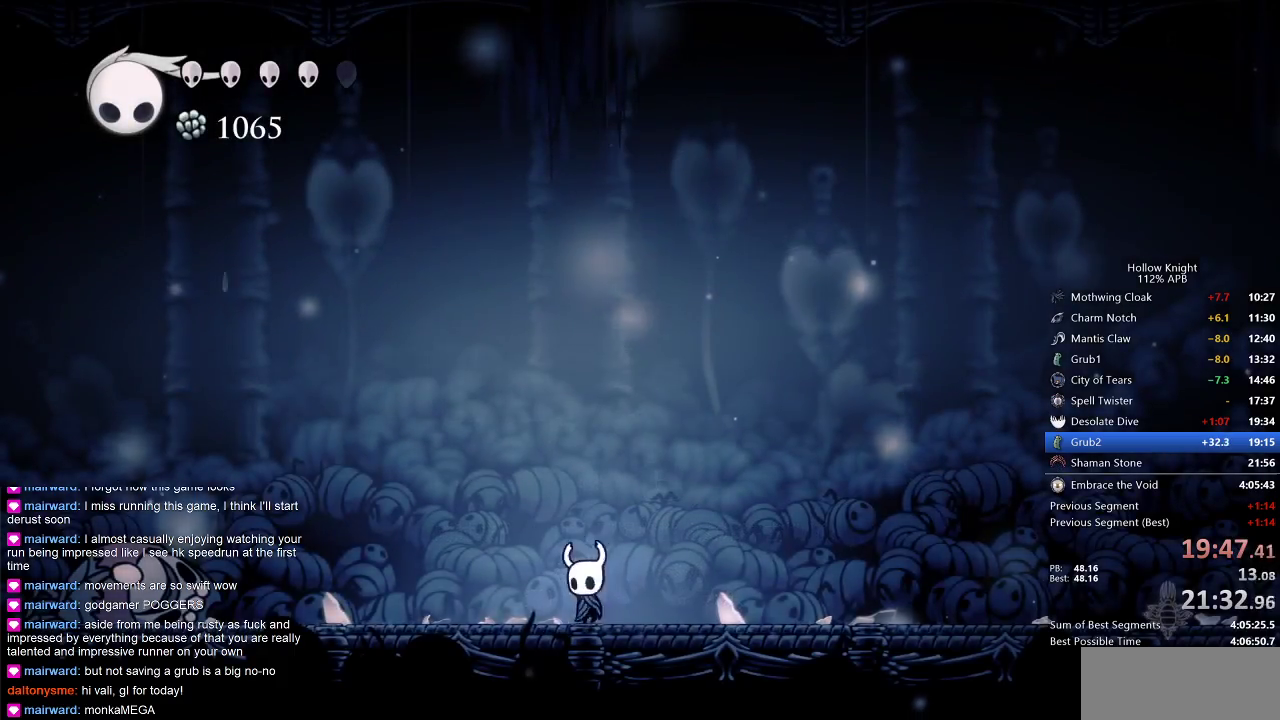
{"keys": ["left"], "events": [[83, "dash", "down"], [200, "dash", "up"]]}
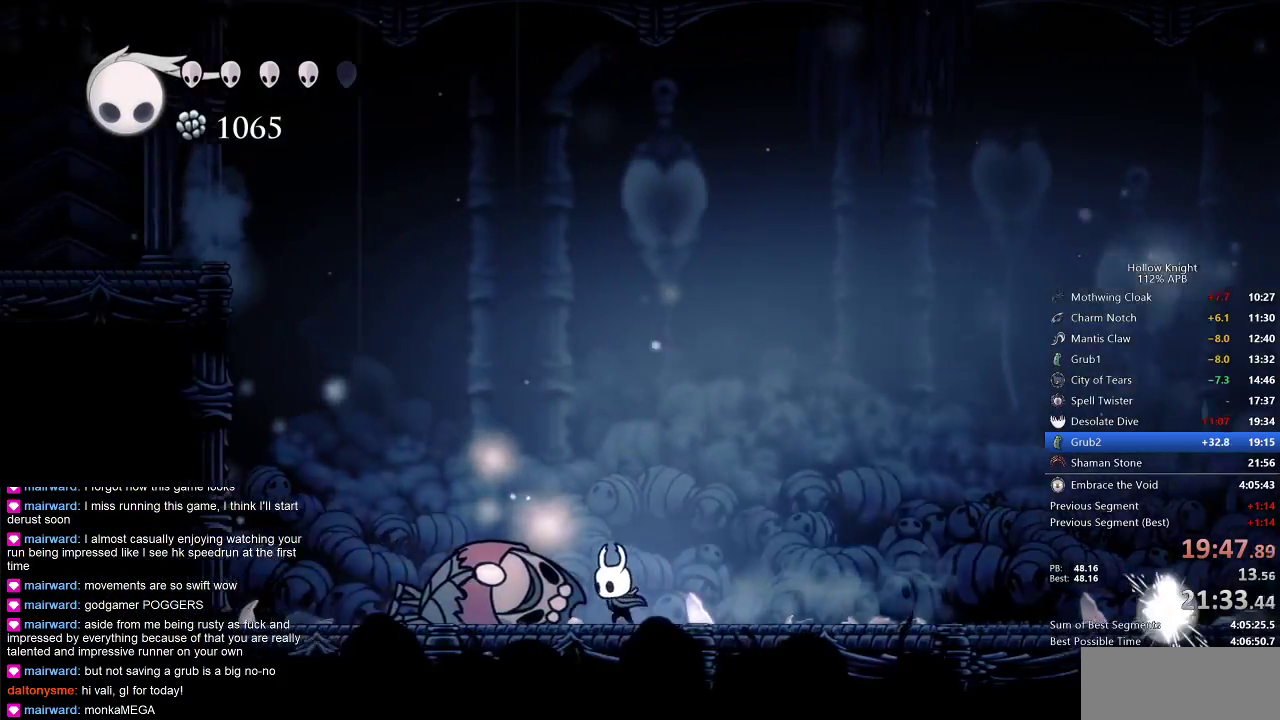
{"keys": ["jump", "left"], "events": [[133, "dash", "down"], [267, "dash", "up"], [500, "jump", "down"]]}
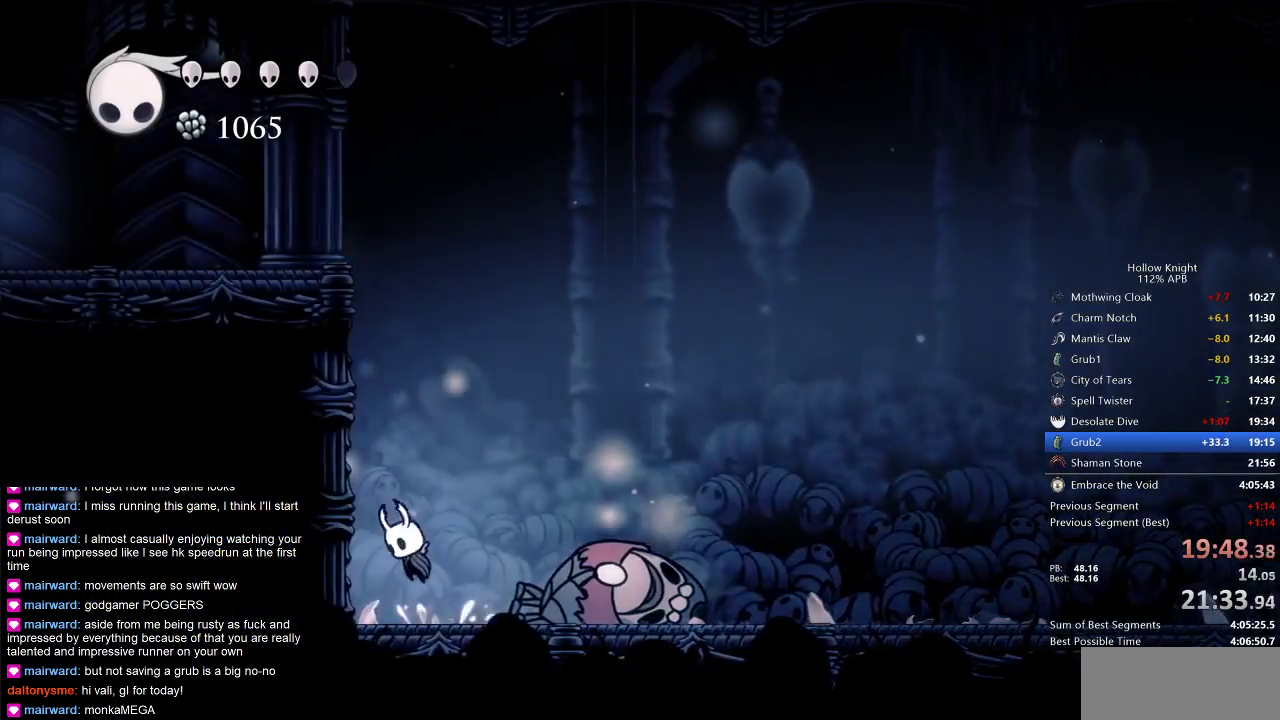
{"keys": ["jump", "left"], "events": [[233, "jump", "up"], [283, "jump", "down"]]}
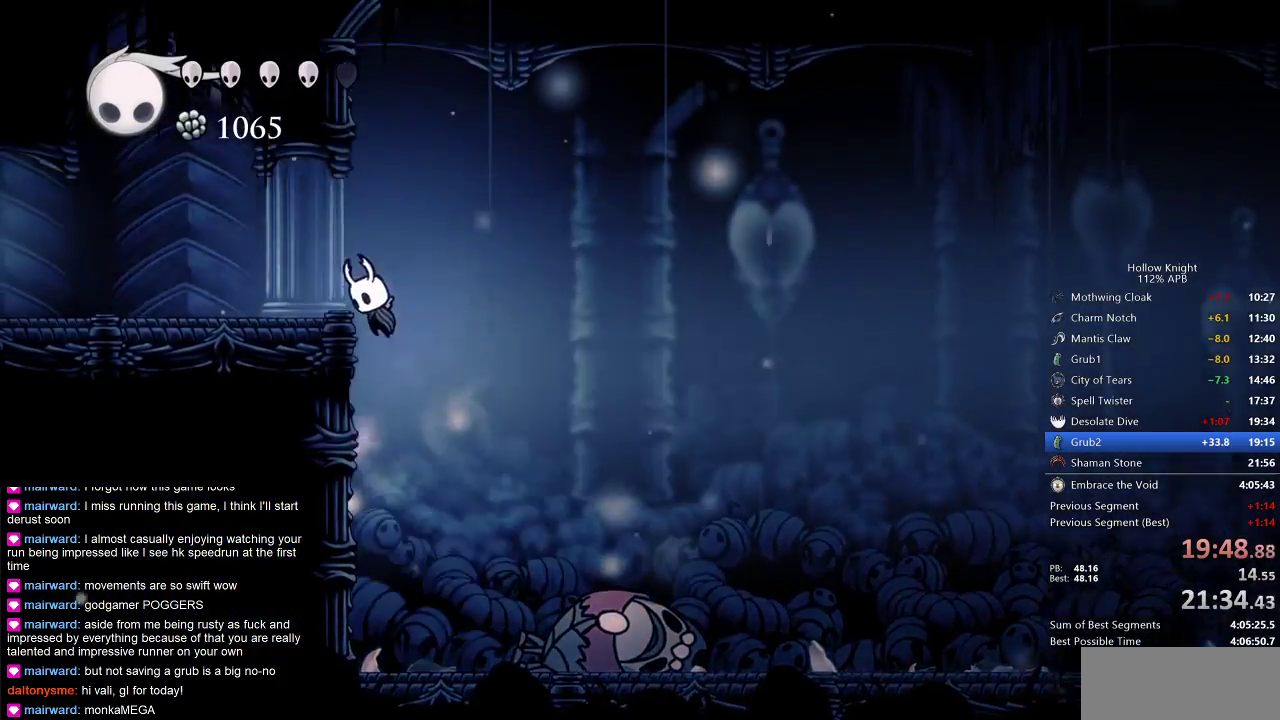
{"keys": ["left"], "events": [[133, "dash", "down"], [183, "jump", "up"], [267, "dash", "up"]]}
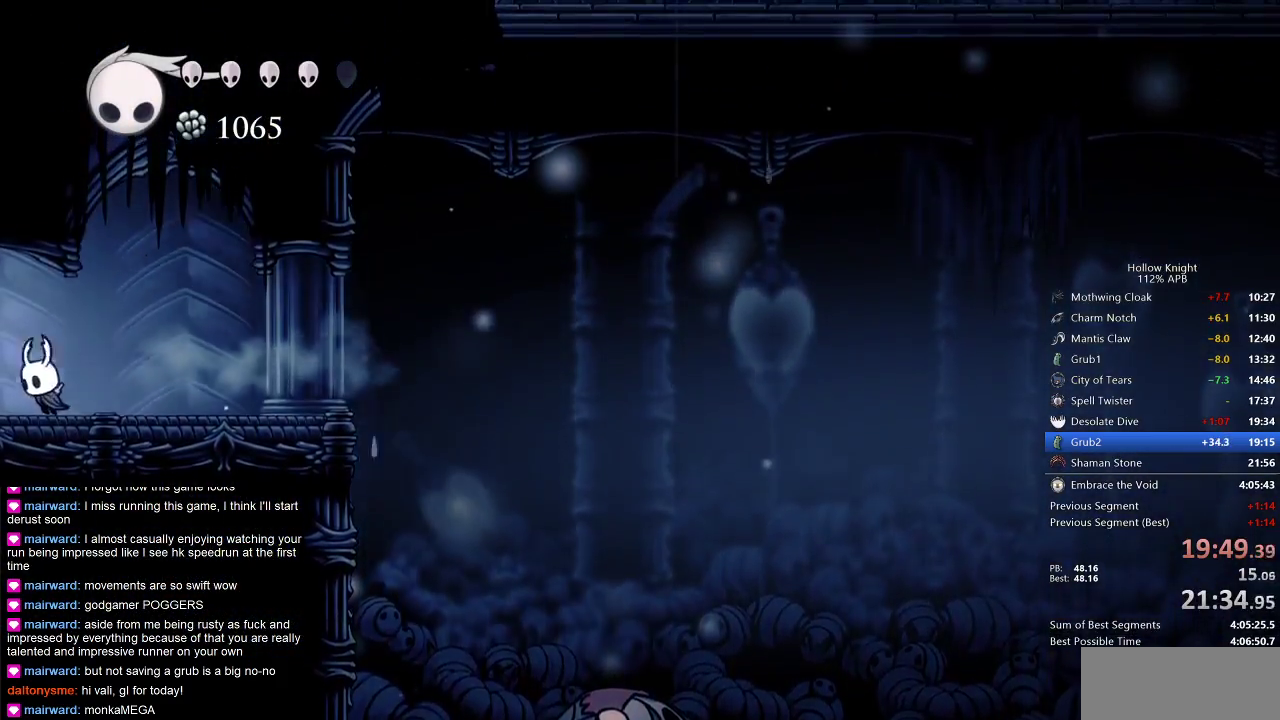
{"keys": ["left"], "events": [[83, "dash", "down"], [150, "dash", "up"], [267, "dash", "down"], [383, "dash", "up"]]}
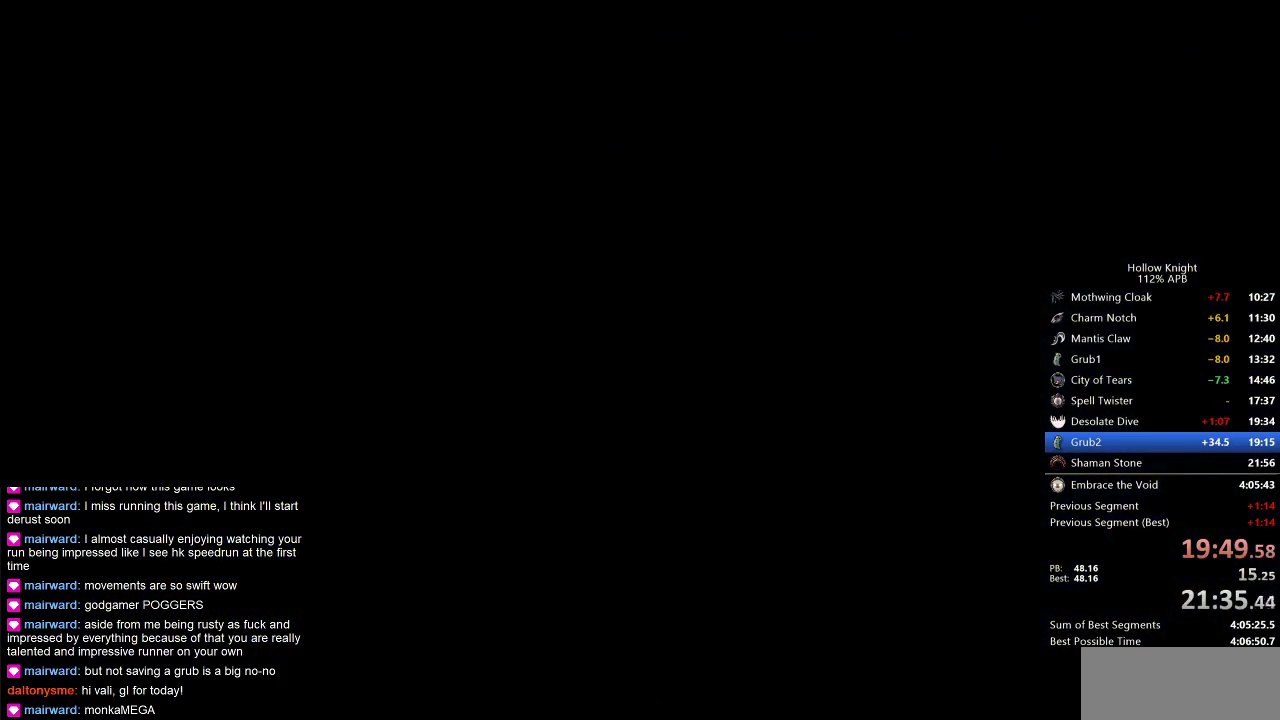
{"keys": ["left"], "events": []}
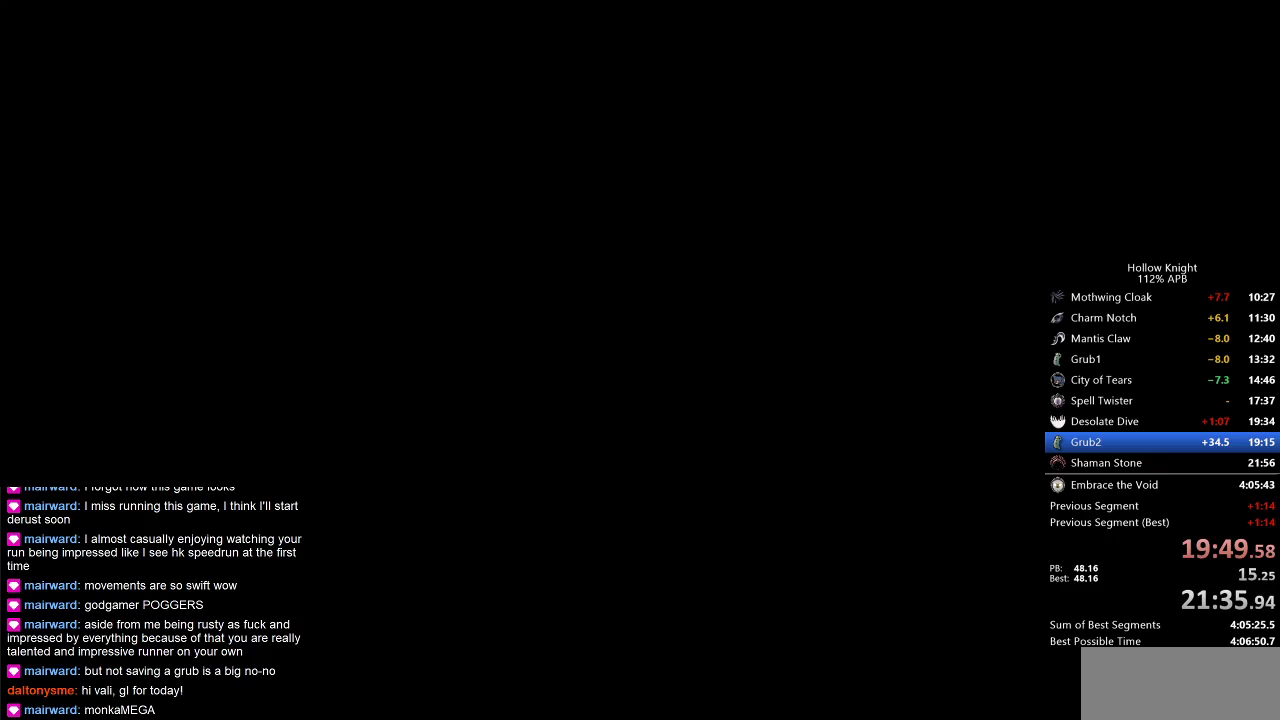
{"keys": ["left"], "events": []}
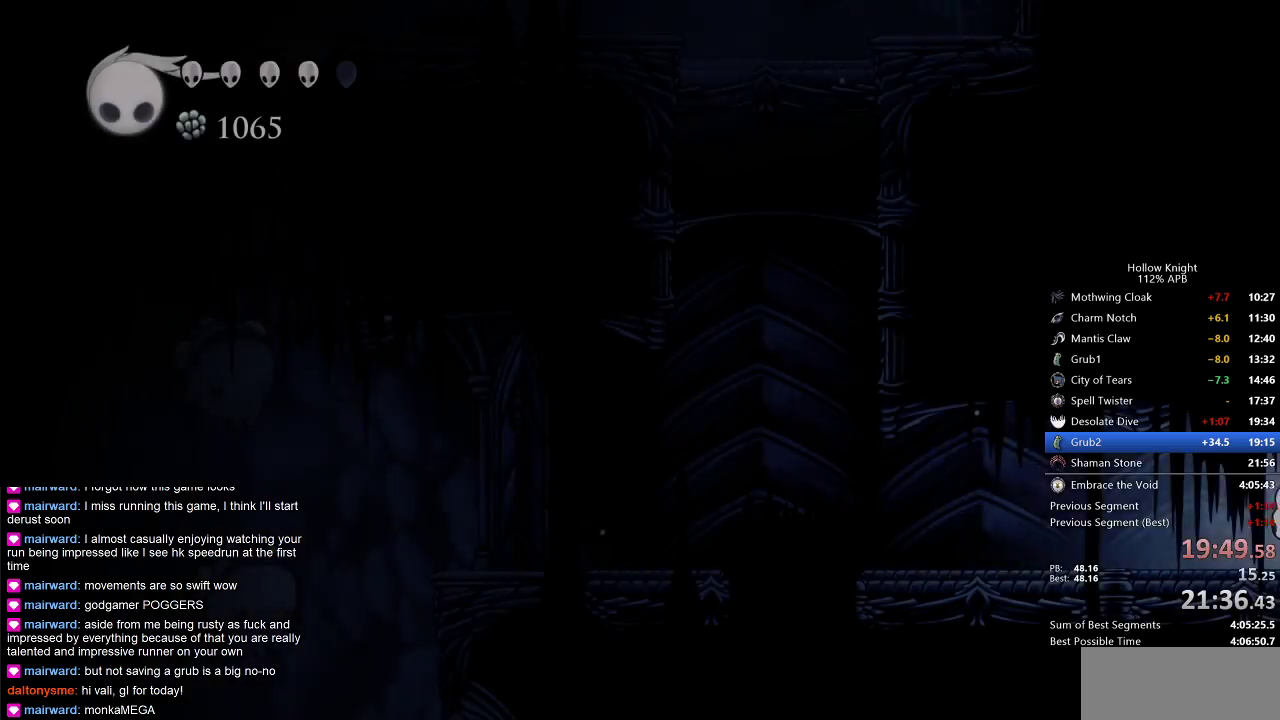
{"keys": ["left"], "events": []}
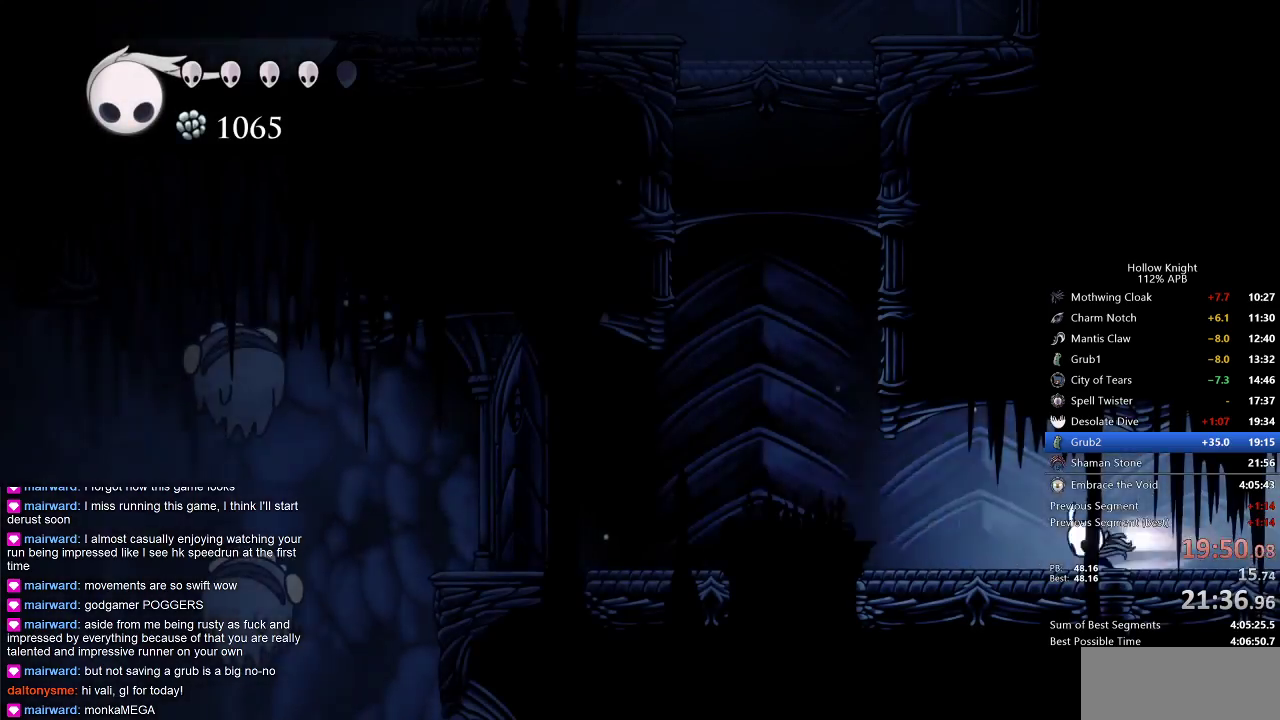
{"keys": ["jump", "right"], "events": [[17, "dash", "down"], [267, "dash", "up"], [317, "jump", "down"], [450, "left", "up"], [450, "right", "down"]]}
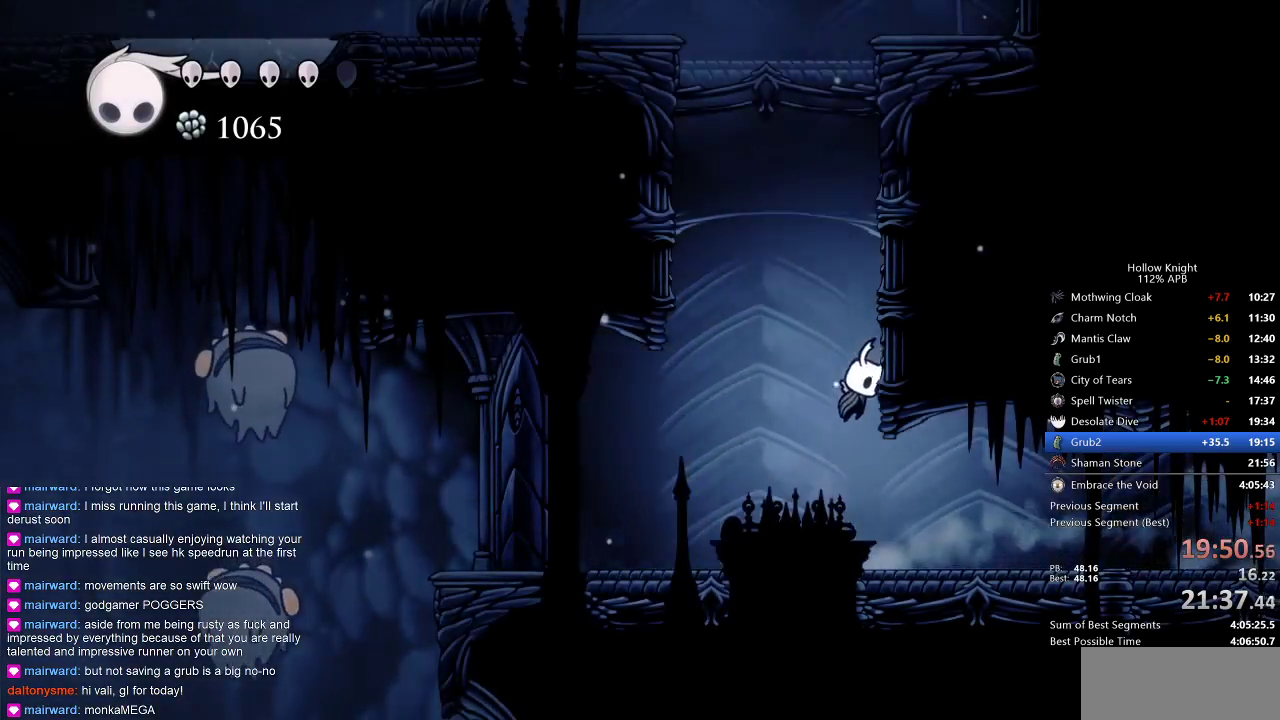
{"keys": ["right"], "events": [[133, "jump", "up"], [183, "jump", "down"], [450, "jump", "up"]]}
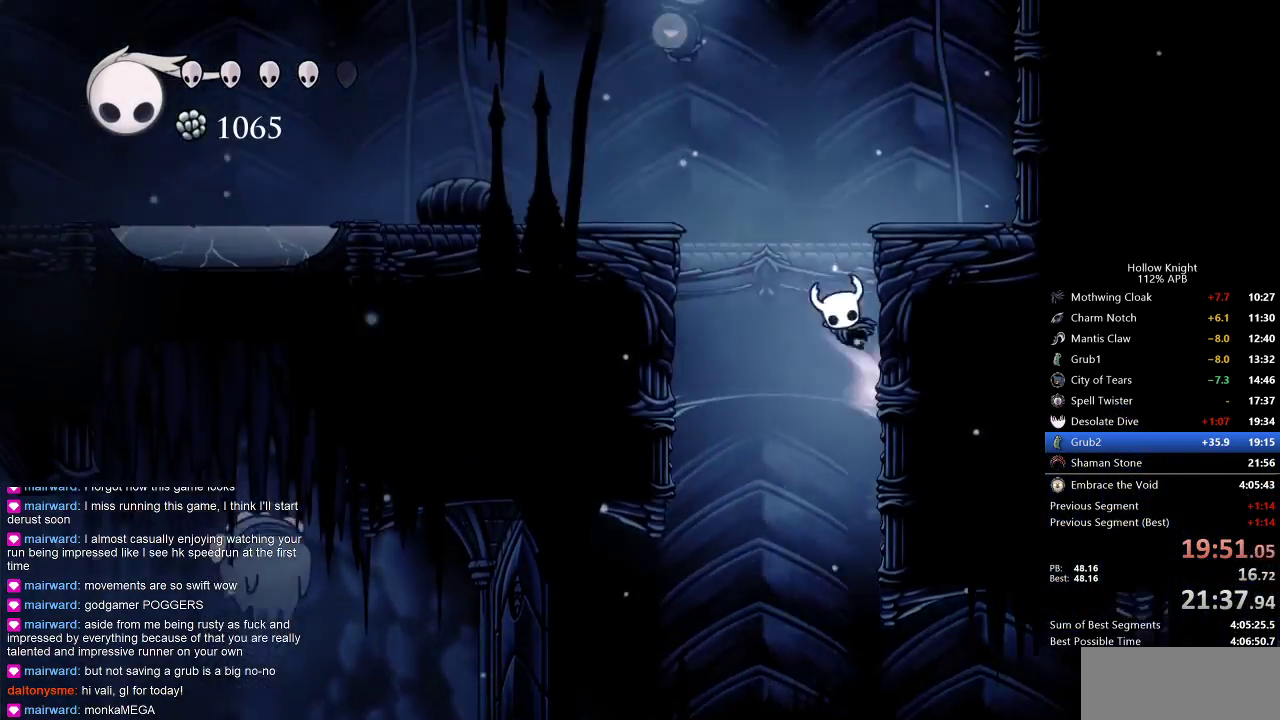
{"keys": ["left"], "events": [[17, "jump", "down"], [17, "left", "down"], [33, "right", "up"], [233, "dash", "down"], [300, "jump", "up"], [400, "dash", "up"]]}
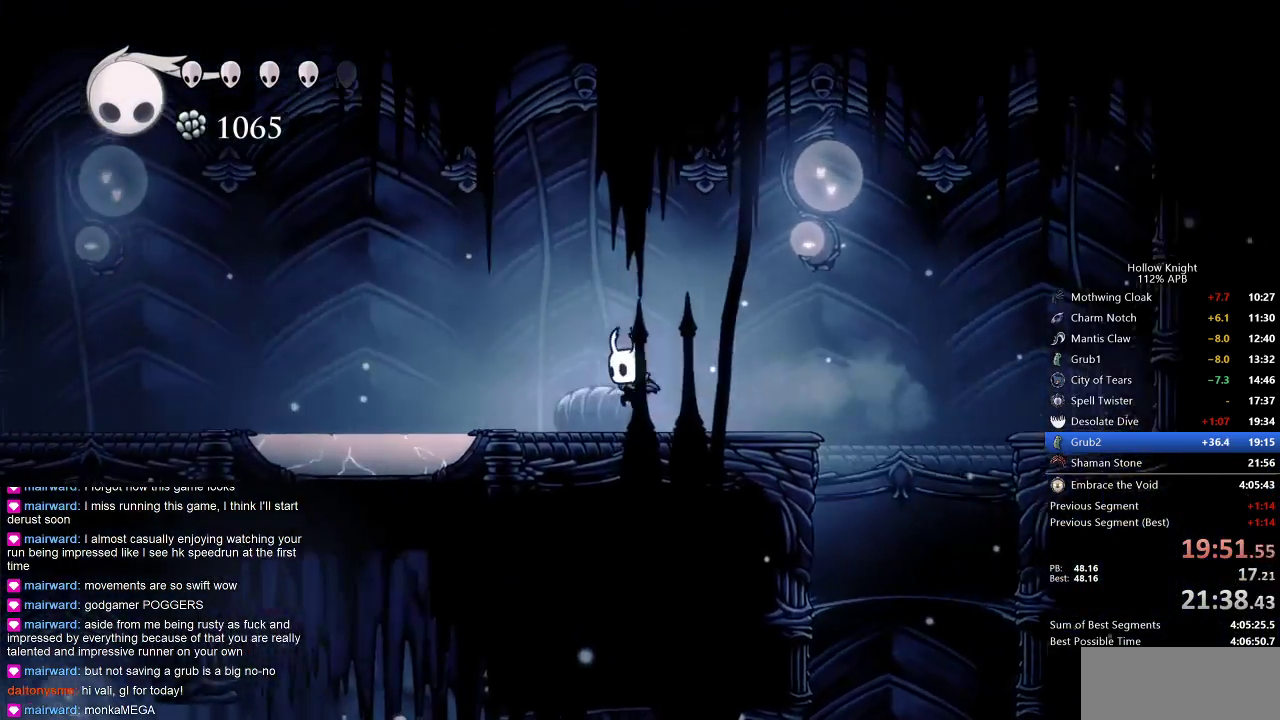
{"keys": ["left"], "events": [[300, "dash", "down"], [483, "dash", "up"]]}
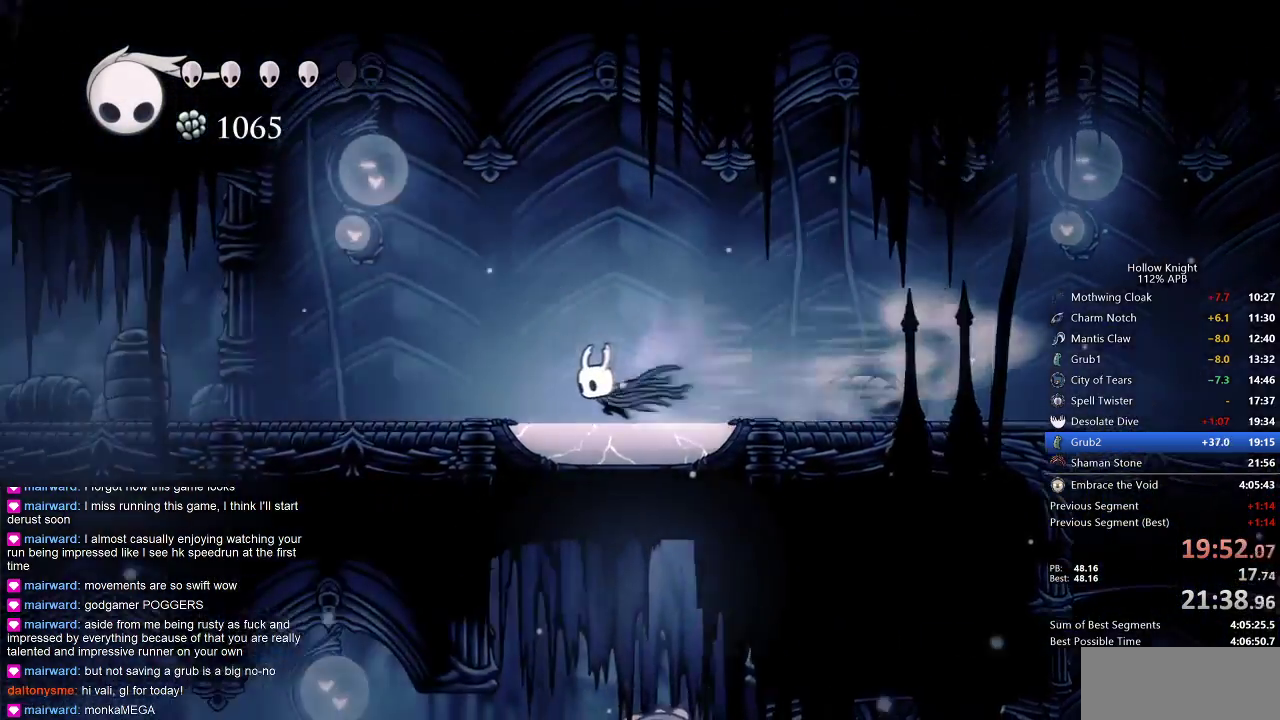
{"keys": ["dash", "left"], "events": [[467, "dash", "down"]]}
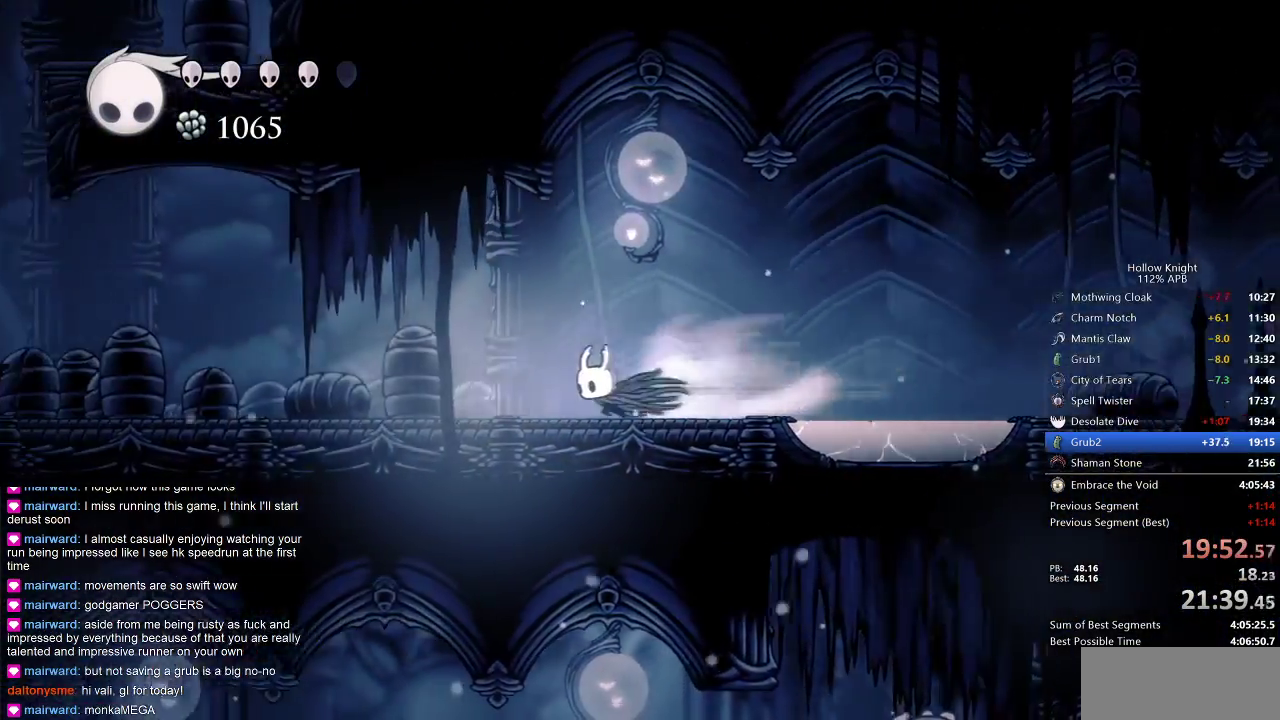
{"keys": ["jump", "left"], "events": [[150, "dash", "up"], [300, "jump", "down"]]}
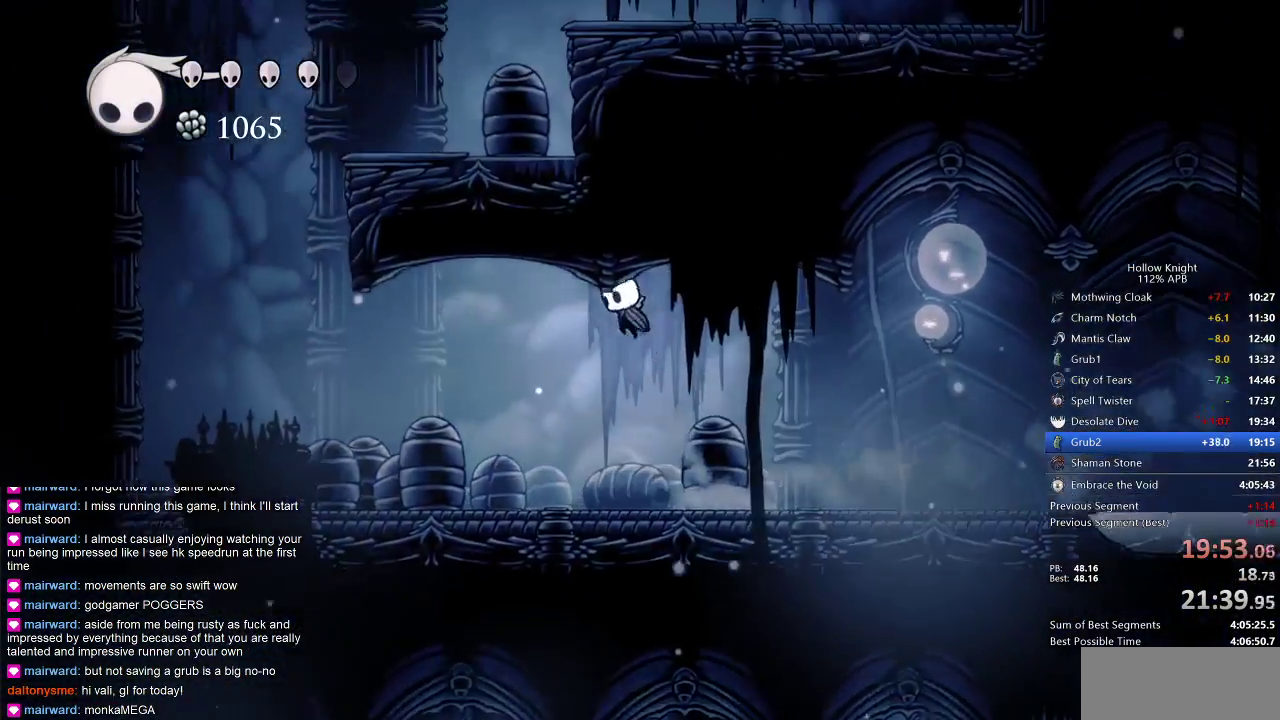
{"keys": ["down", "left", "nail"], "events": [[67, "dash", "down"], [67, "jump", "up"], [183, "dash", "up"], [350, "down", "down"], [433, "nail", "down"]]}
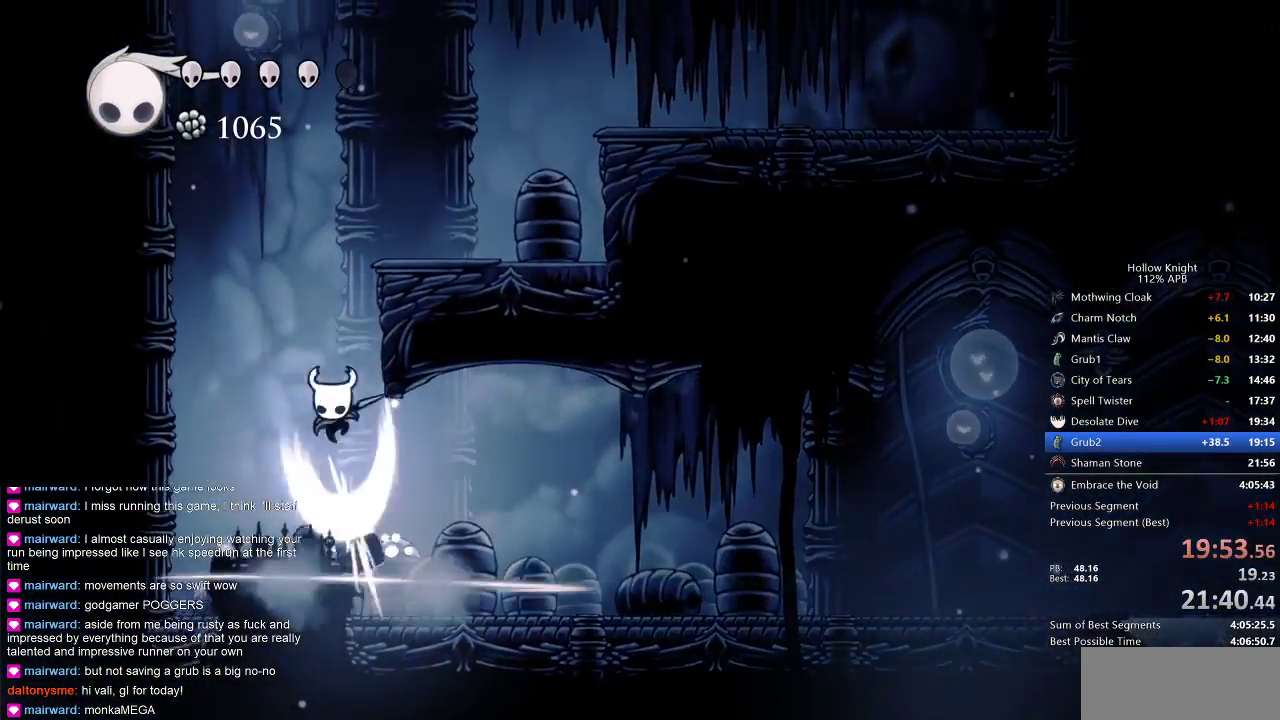
{"keys": ["jump", "right"], "events": [[50, "right", "down"], [83, "down", "up"], [83, "left", "up"], [283, "nail", "up"], [317, "jump", "down"]]}
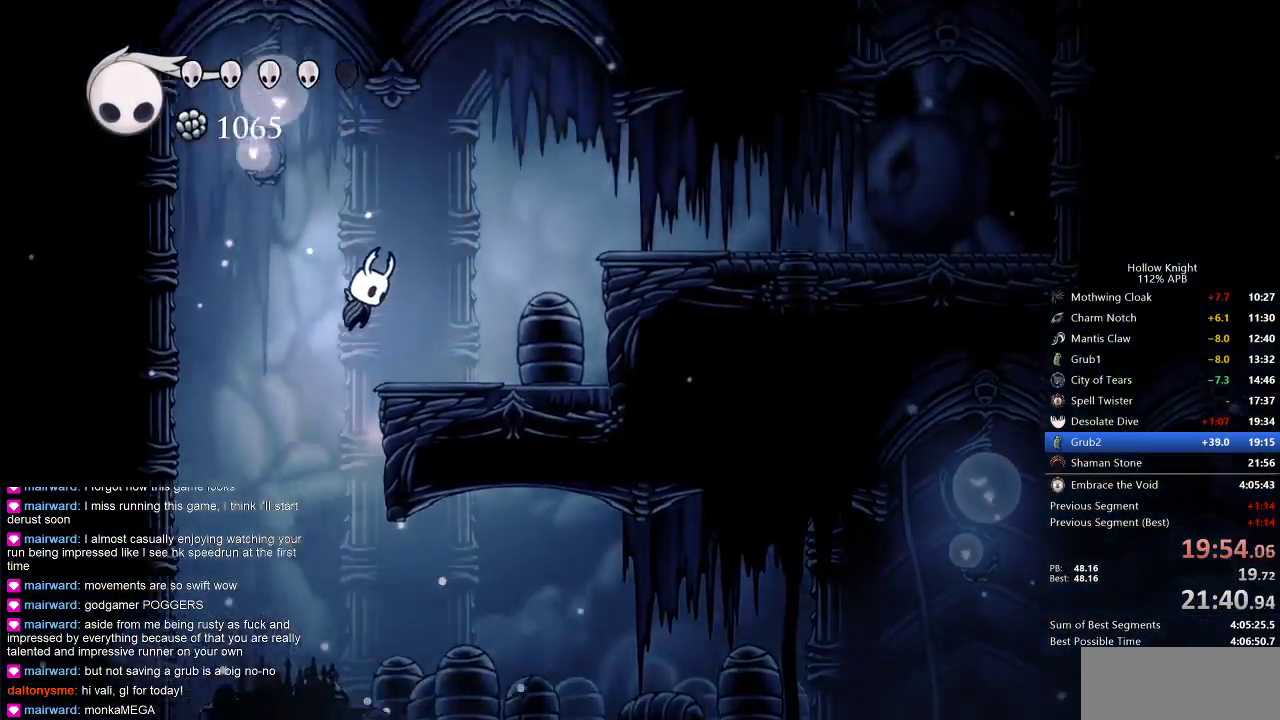
{"keys": ["dash", "nail", "right"], "events": [[150, "down", "down"], [283, "jump", "up"], [283, "nail", "down"], [400, "down", "up"], [483, "dash", "down"]]}